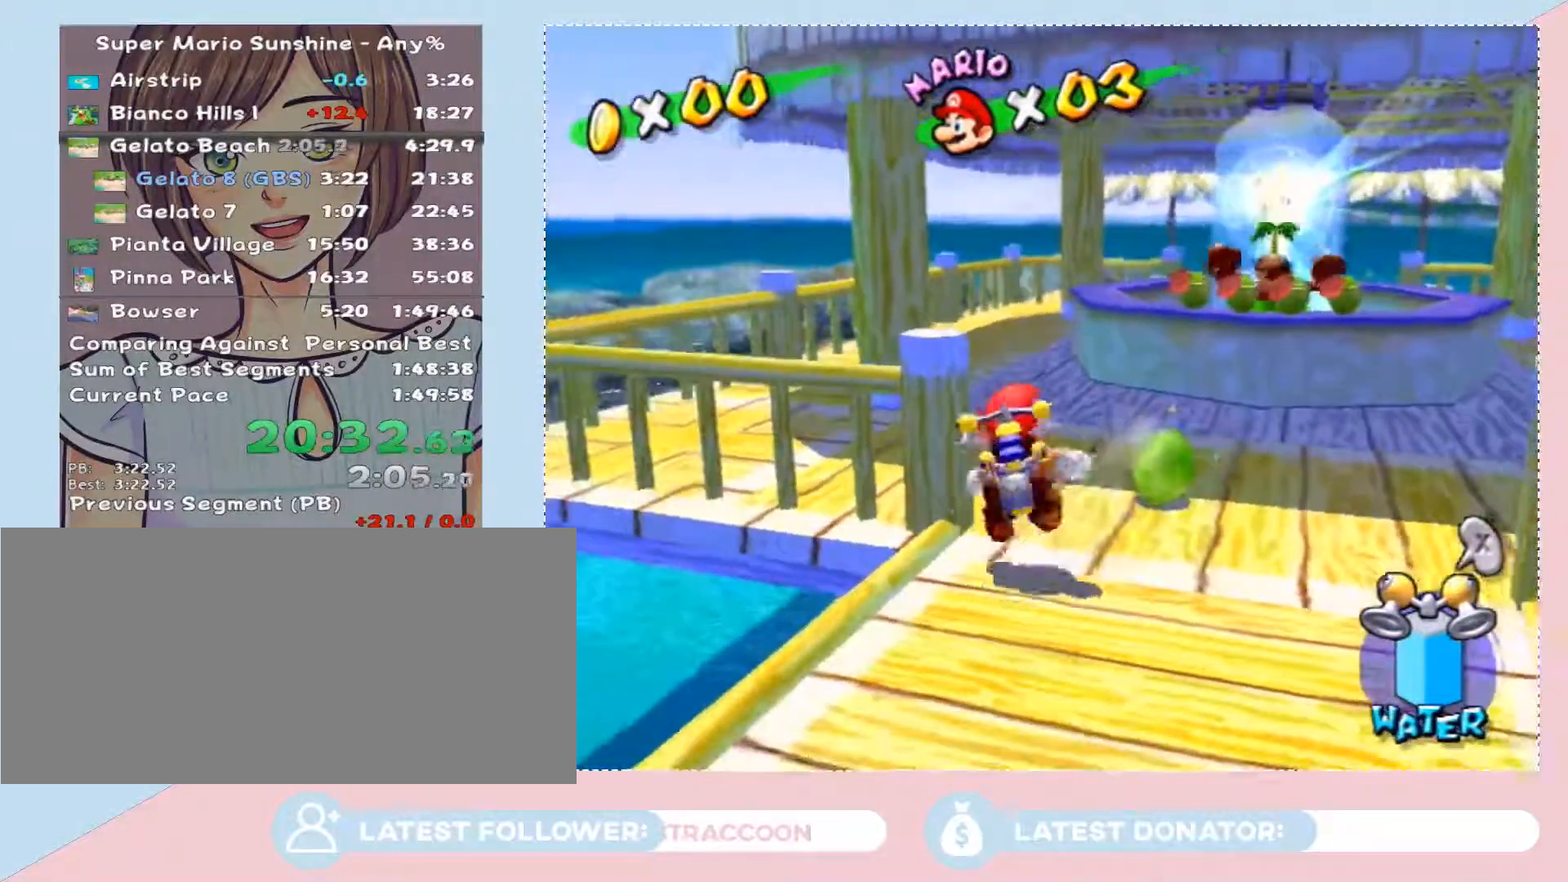
Gameplay with a controller (Nintendo layout); each line is a JSON object with the inputs held at the frame after it. "events" lists button and stick changes between this image and that frame as [ms after this image, input, new state], when the widget could be followed in between. Not read: L3 R2 R3 Z other_buttons.
{"buttons": [], "left_stick": "left", "right_stick": "center", "events": [[233, "A", "down"], [283, "left_stick", "left"], [350, "A", "up"]]}
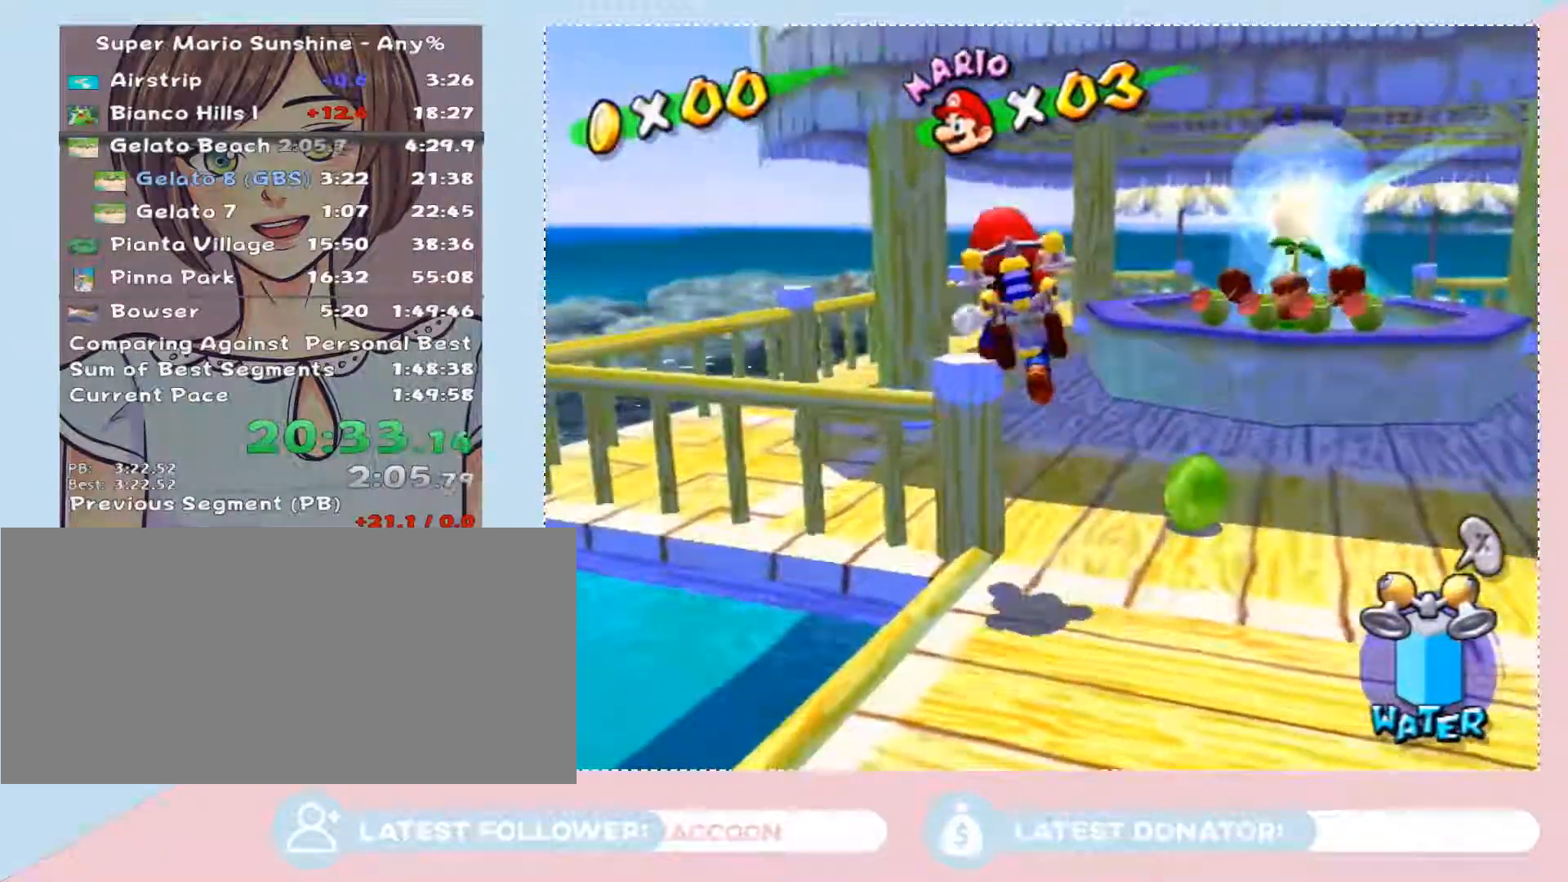
{"buttons": ["L2"], "left_stick": "center", "right_stick": "center", "events": [[67, "left_stick", "up-left"], [167, "left_stick", "up"], [283, "left_stick", "center"], [450, "L2", "down"]]}
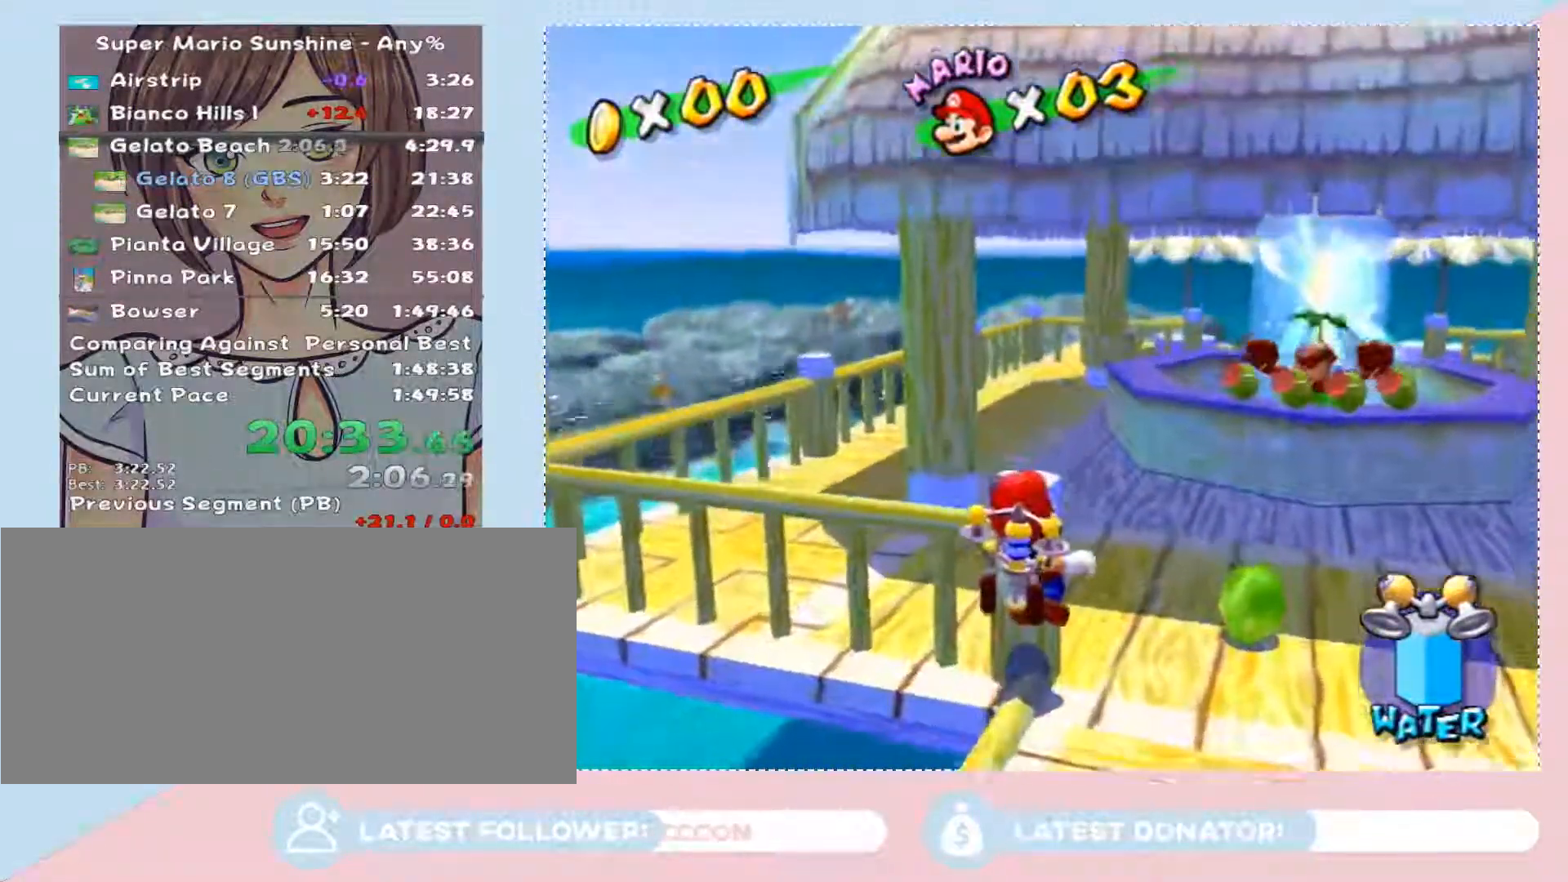
{"buttons": [], "left_stick": "center", "right_stick": "center", "events": [[67, "L2", "up"], [67, "A", "down"], [133, "A", "up"]]}
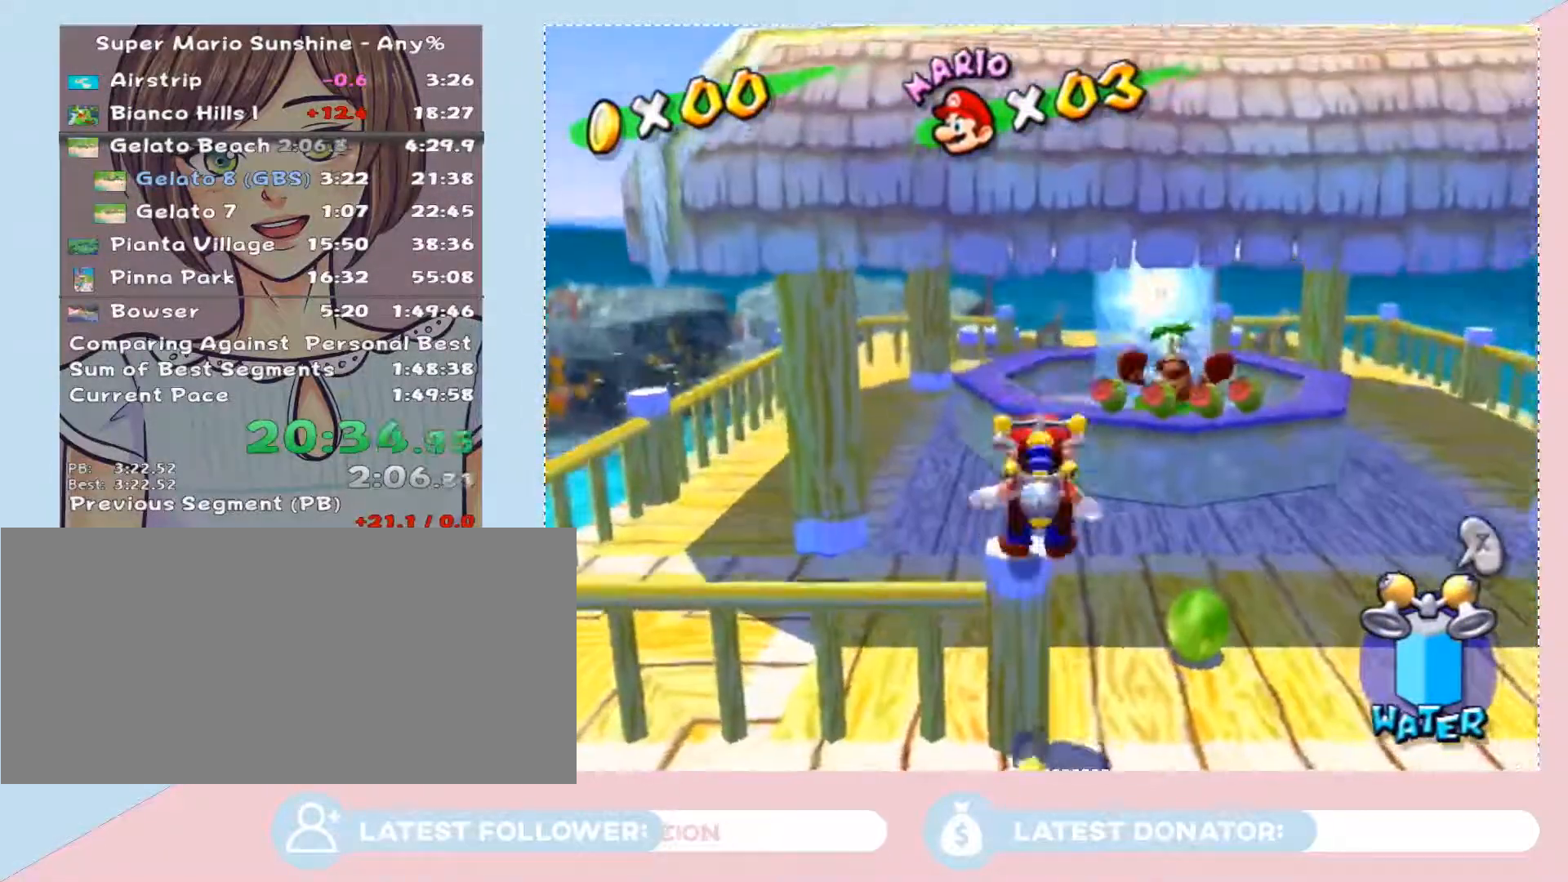
{"buttons": ["A"], "left_stick": "right", "right_stick": "center", "events": [[200, "A", "down"], [233, "left_stick", "right"]]}
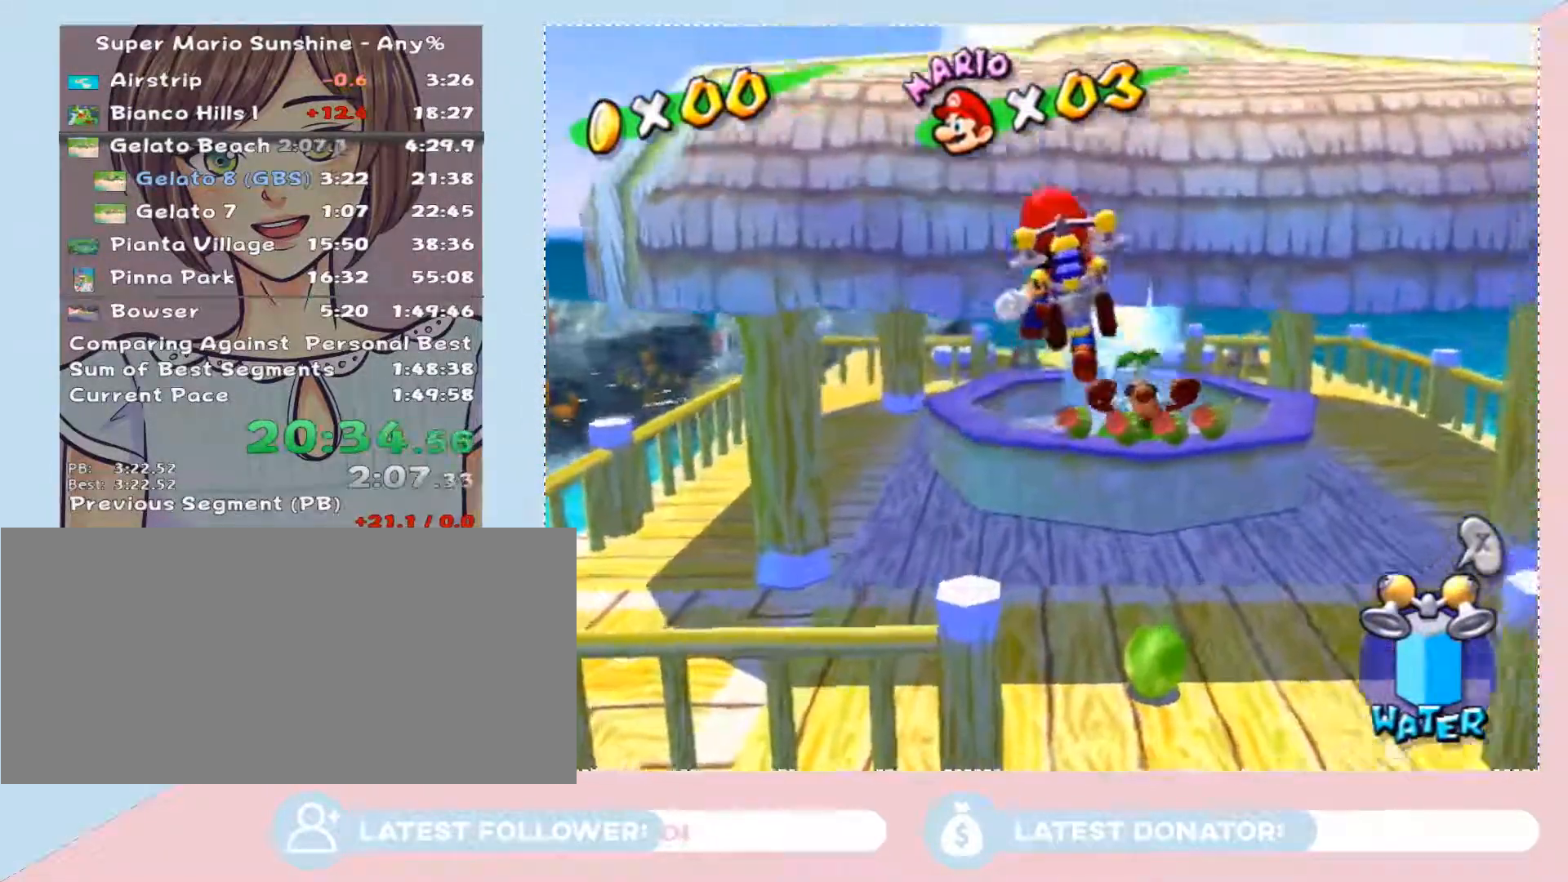
{"buttons": [], "left_stick": "center", "right_stick": "center", "events": [[67, "A", "up"], [200, "left_stick", "up-right"], [450, "left_stick", "center"]]}
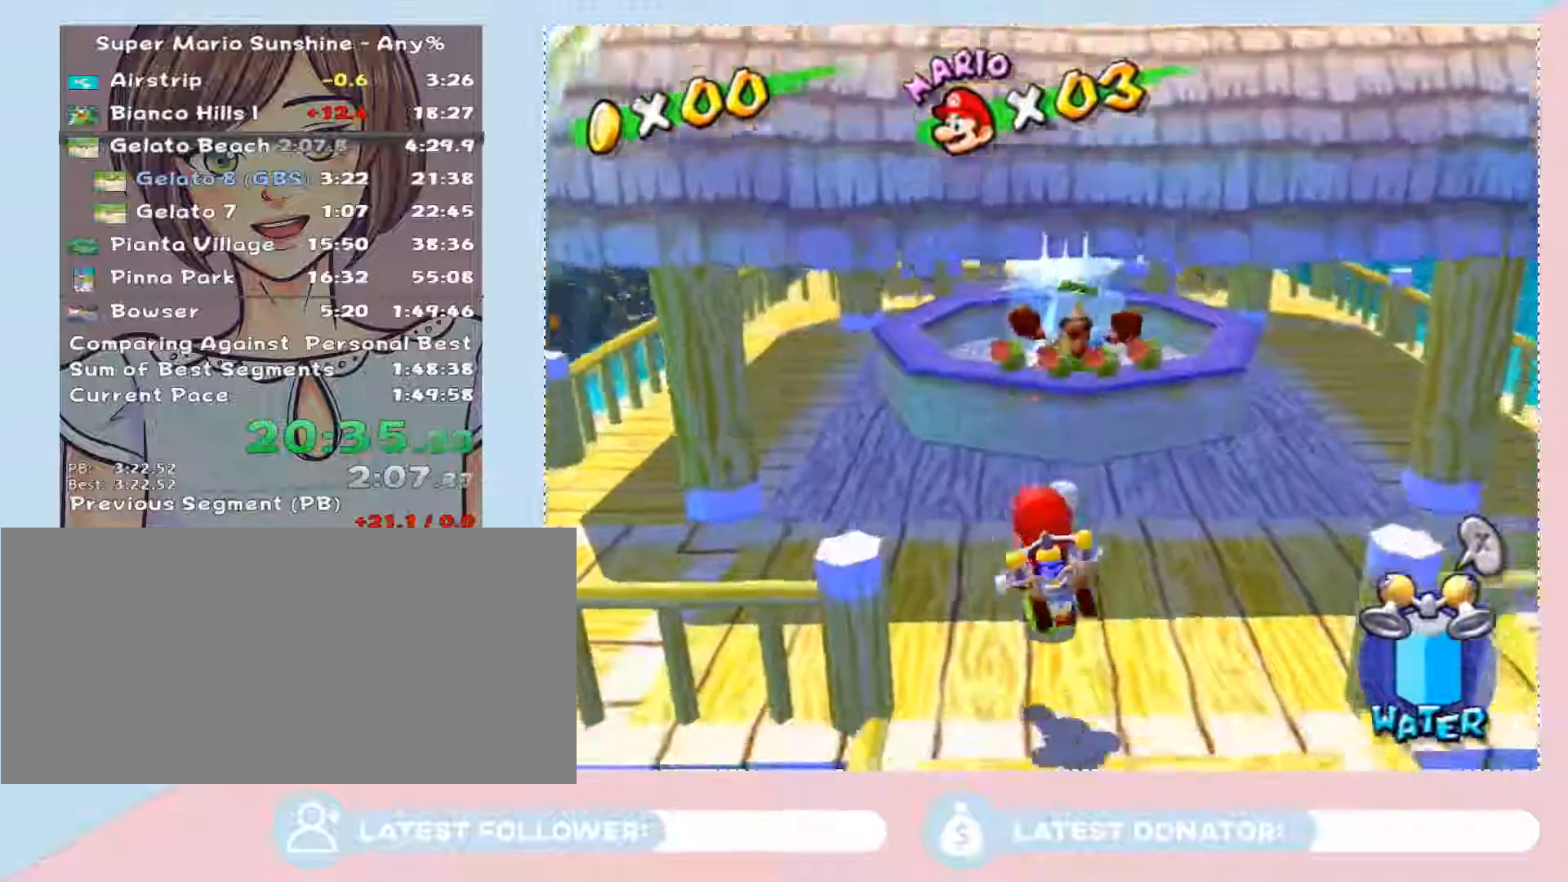
{"buttons": [], "left_stick": "center", "right_stick": "center", "events": [[167, "B", "down"], [233, "B", "up"]]}
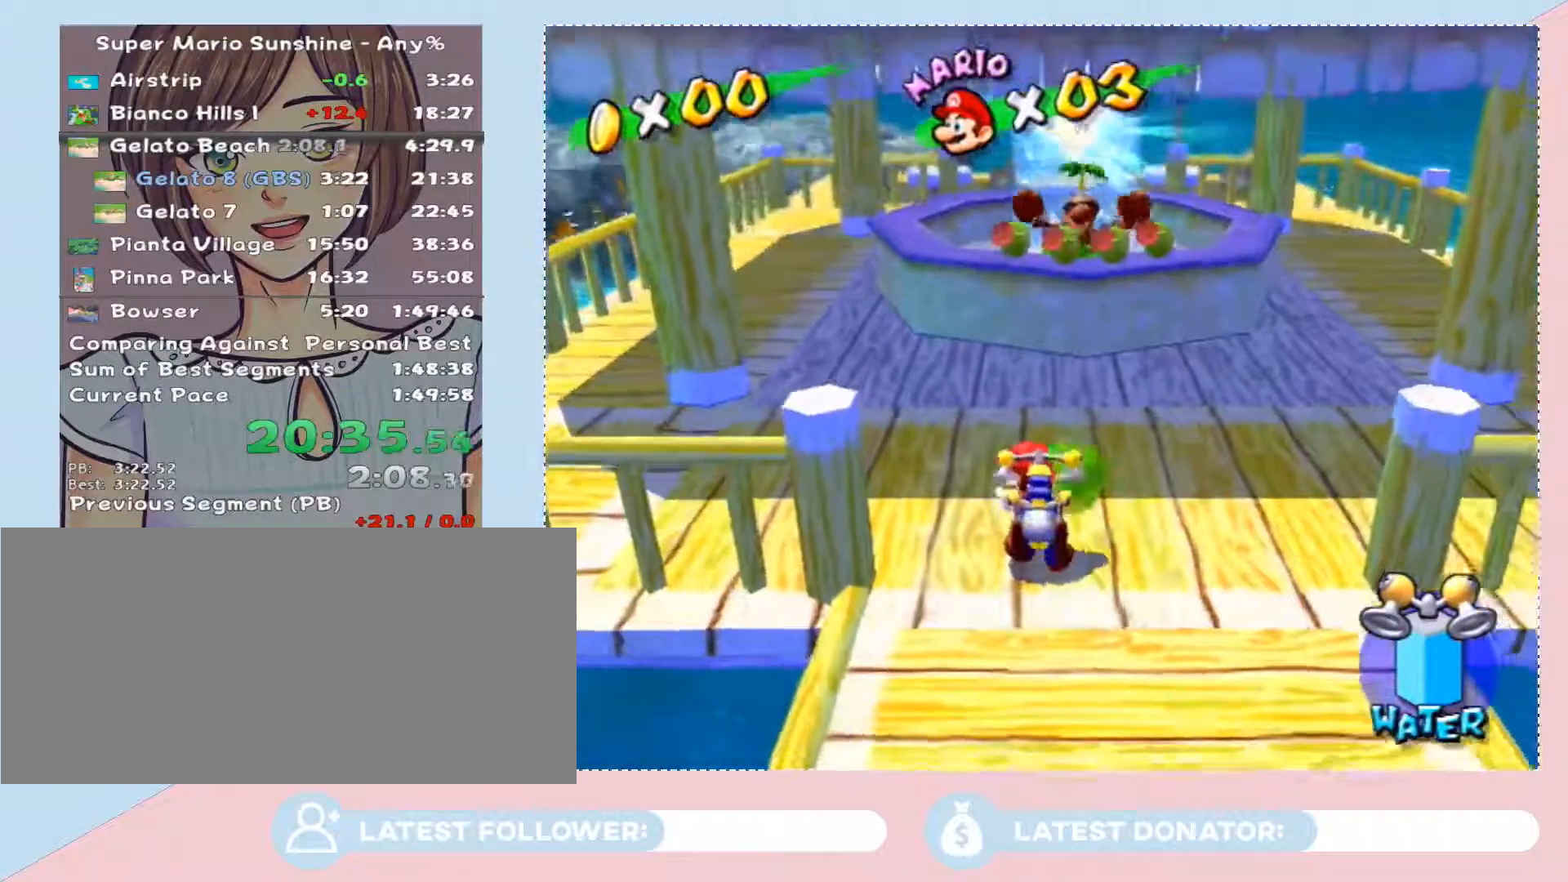
{"buttons": ["A"], "left_stick": "center", "right_stick": "center", "events": [[200, "A", "down"]]}
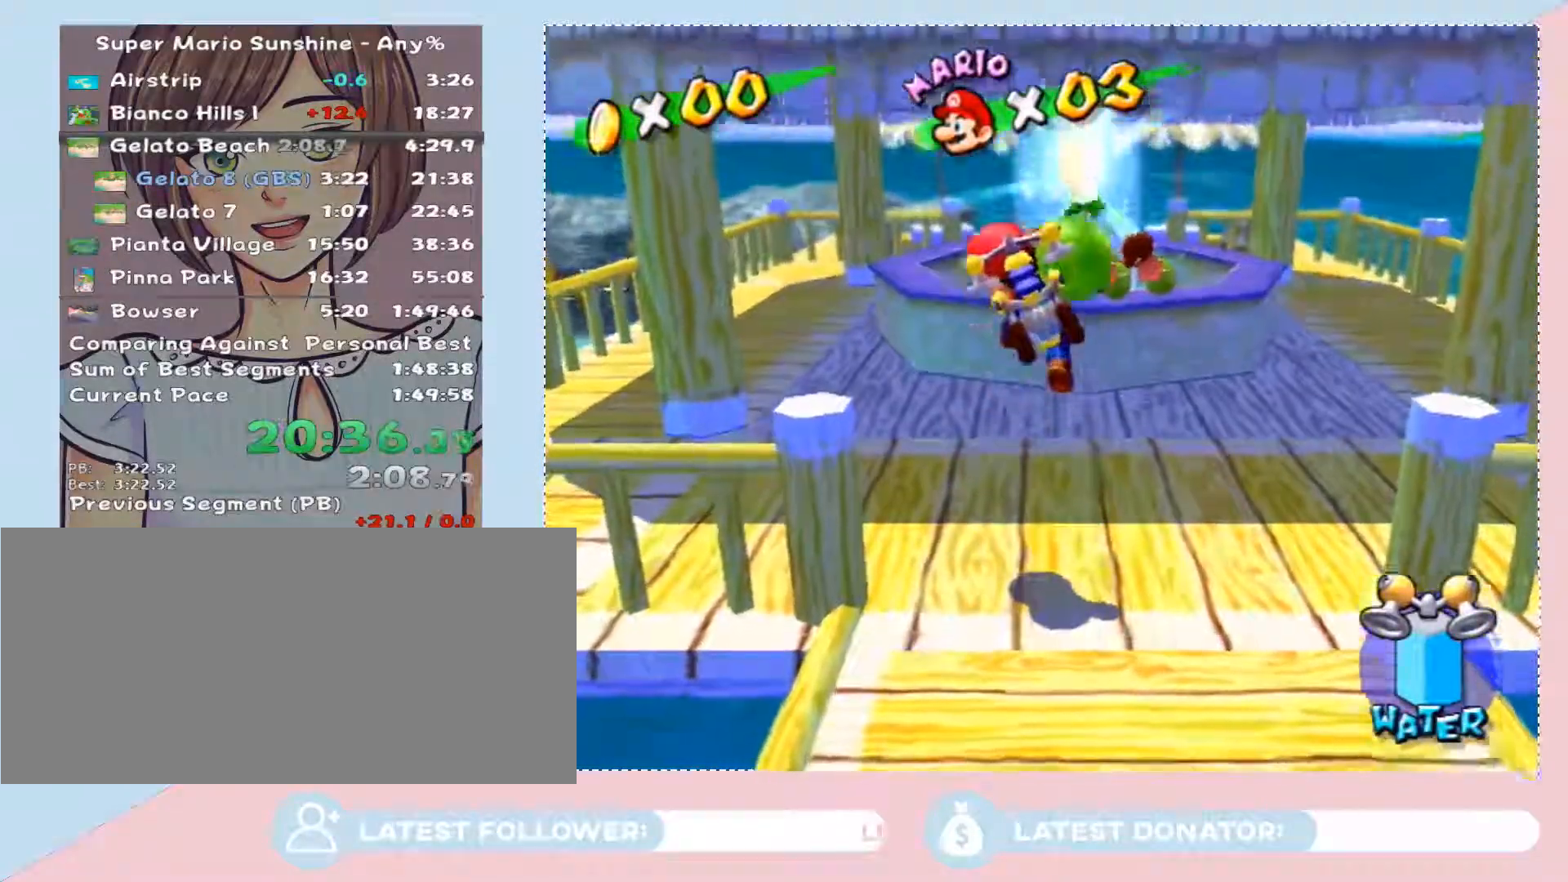
{"buttons": ["A"], "left_stick": "up", "right_stick": "center", "events": [[33, "left_stick", "up-right"], [100, "A", "up"], [167, "left_stick", "up-left"], [267, "left_stick", "down-right"], [350, "left_stick", "up"], [417, "A", "down"]]}
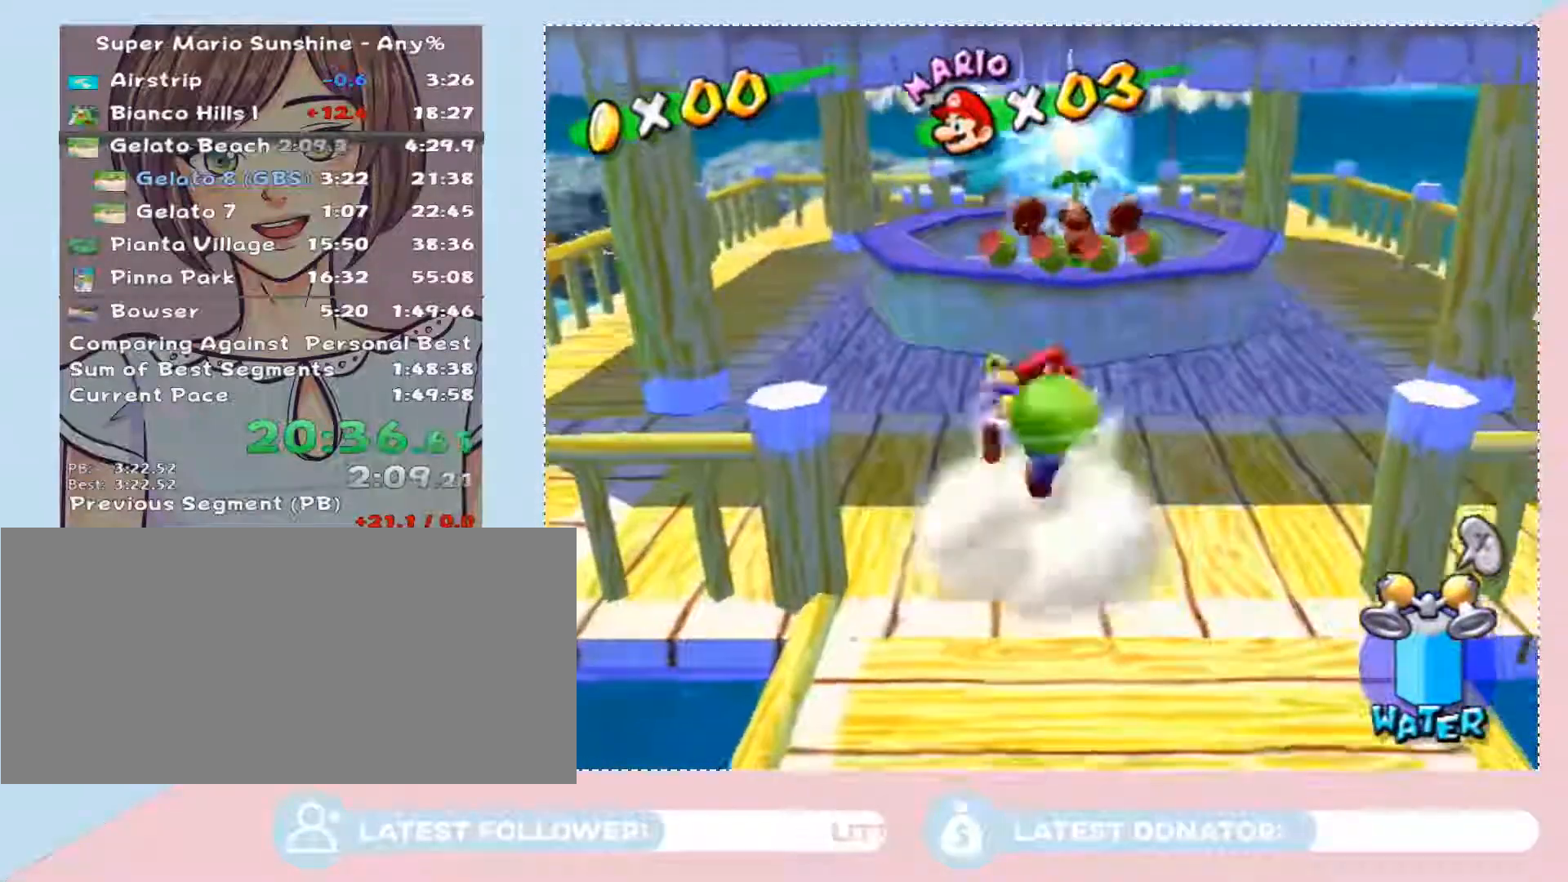
{"buttons": [], "left_stick": "up", "right_stick": "center", "events": [[350, "A", "up"]]}
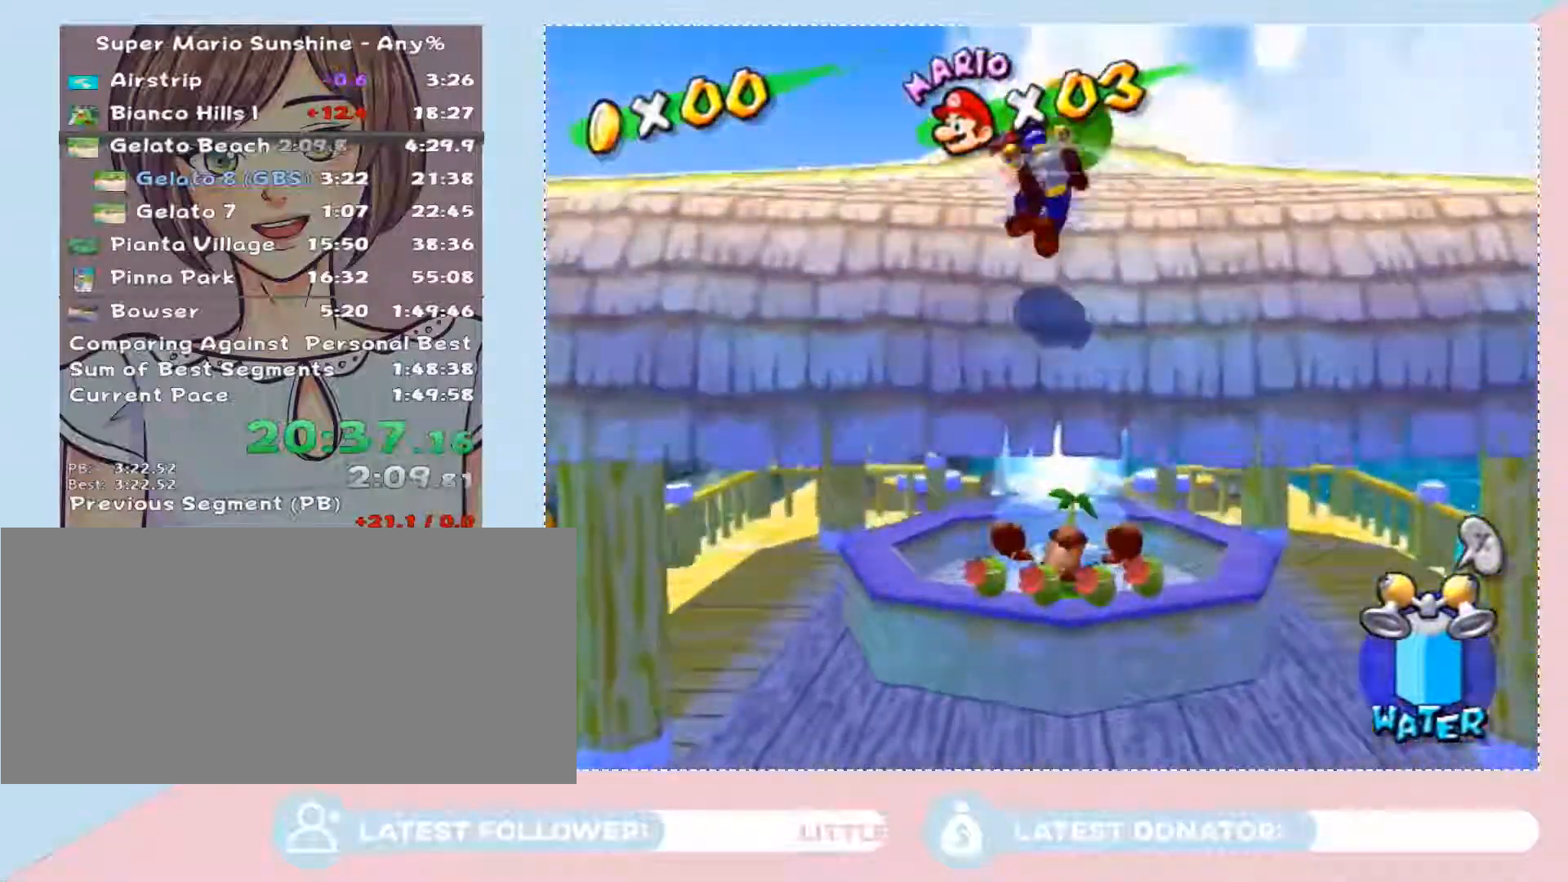
{"buttons": [], "left_stick": "up", "right_stick": "center", "events": [[100, "left_stick", "center"], [167, "A", "down"], [200, "left_stick", "up-right"], [267, "A", "up"], [400, "left_stick", "up"]]}
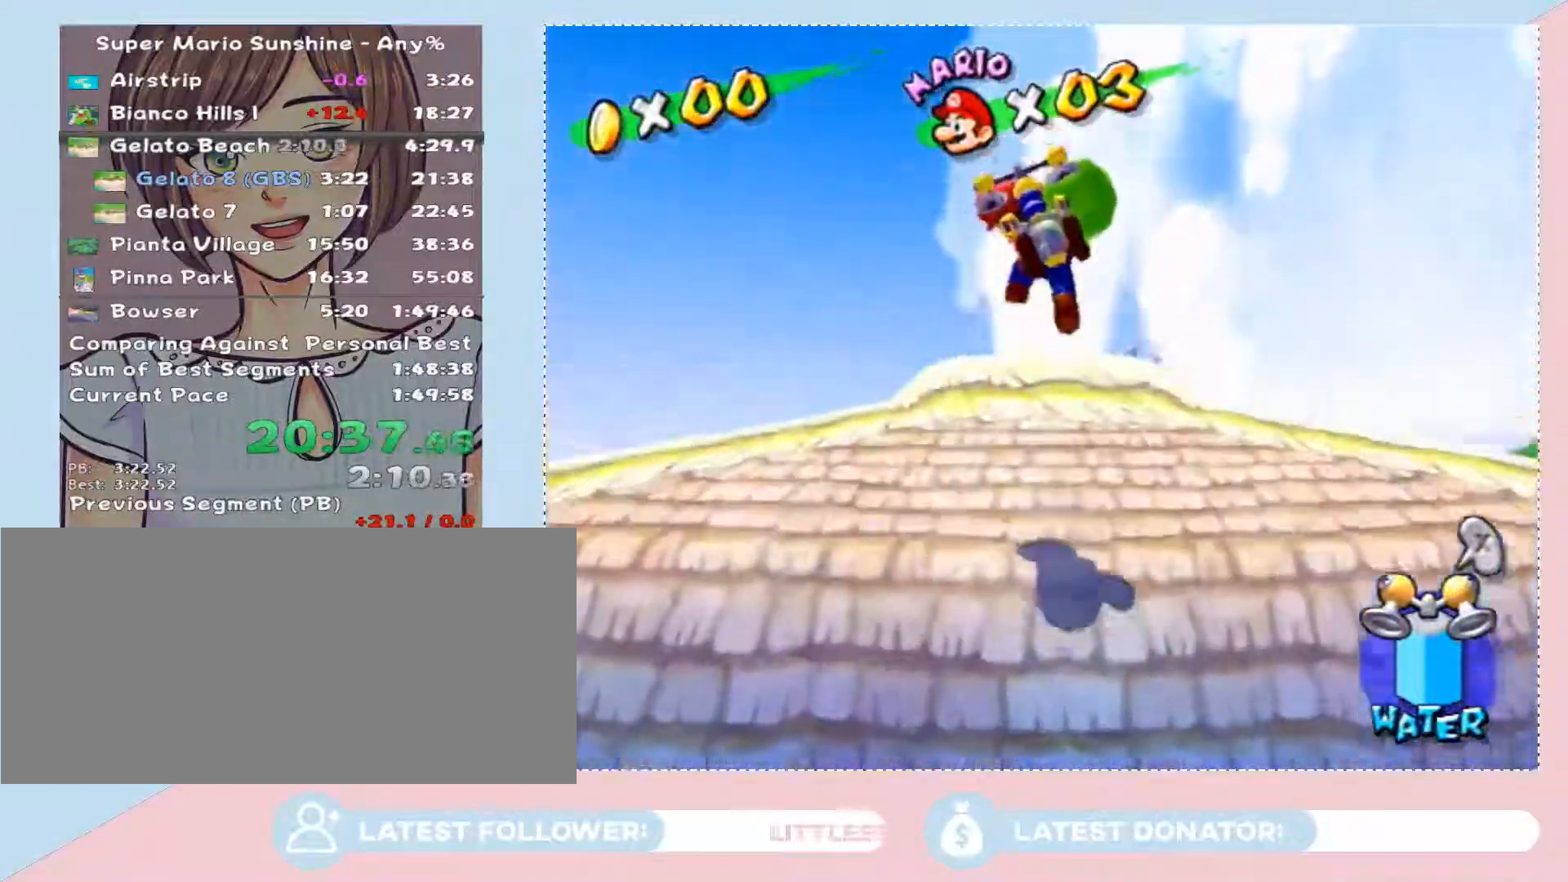
{"buttons": ["A"], "left_stick": "center", "right_stick": "center", "events": [[100, "left_stick", "center"], [483, "A", "down"]]}
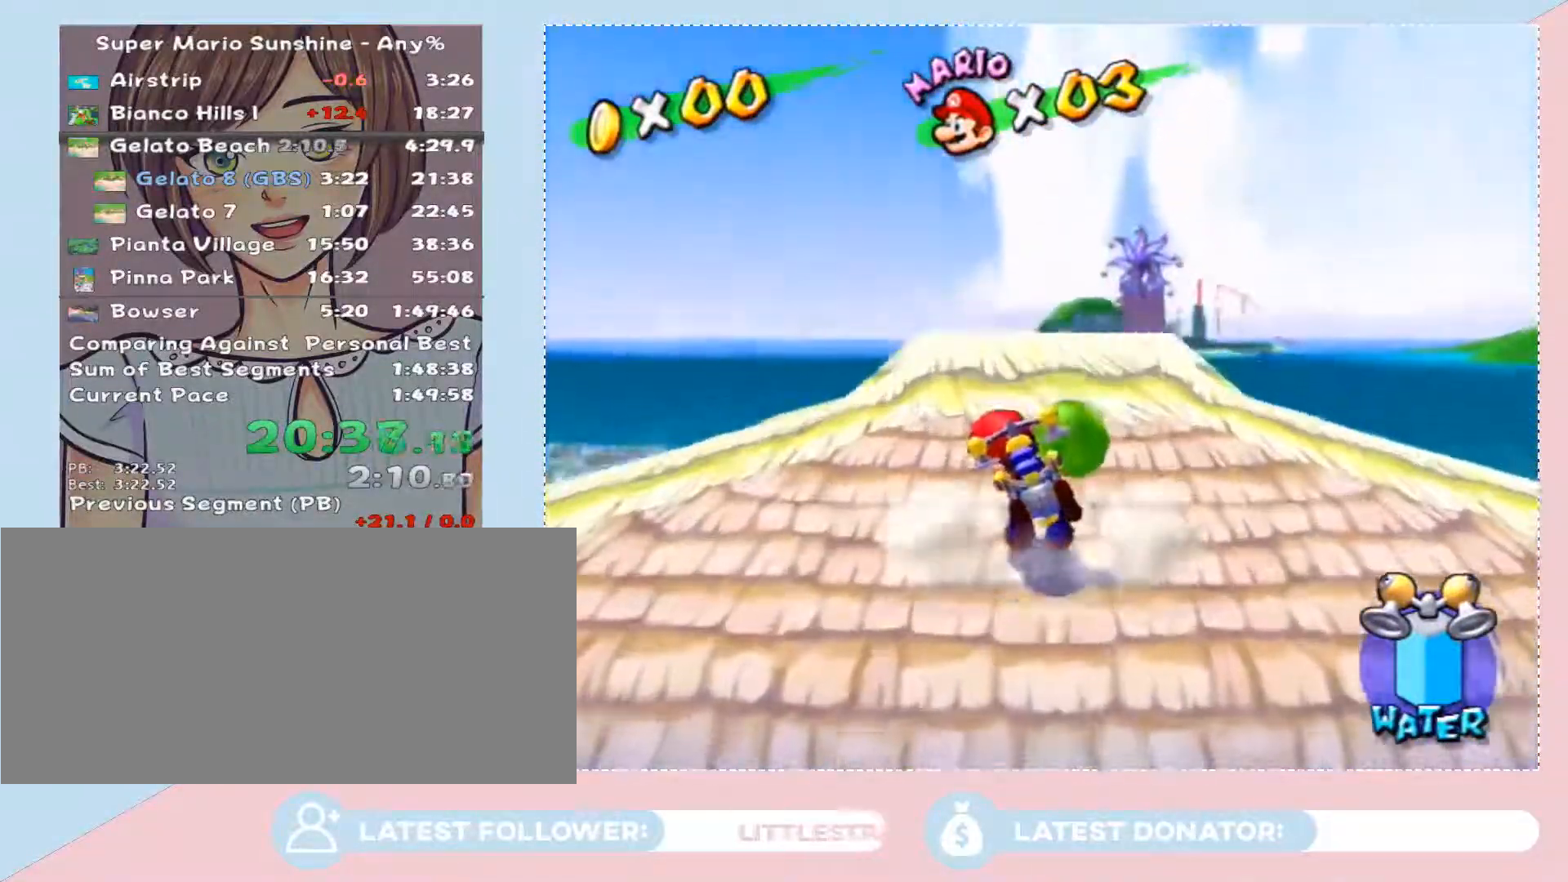
{"buttons": [], "left_stick": "center", "right_stick": "center", "events": [[33, "left_stick", "up"], [133, "A", "up"], [250, "left_stick", "up-right"], [383, "left_stick", "center"]]}
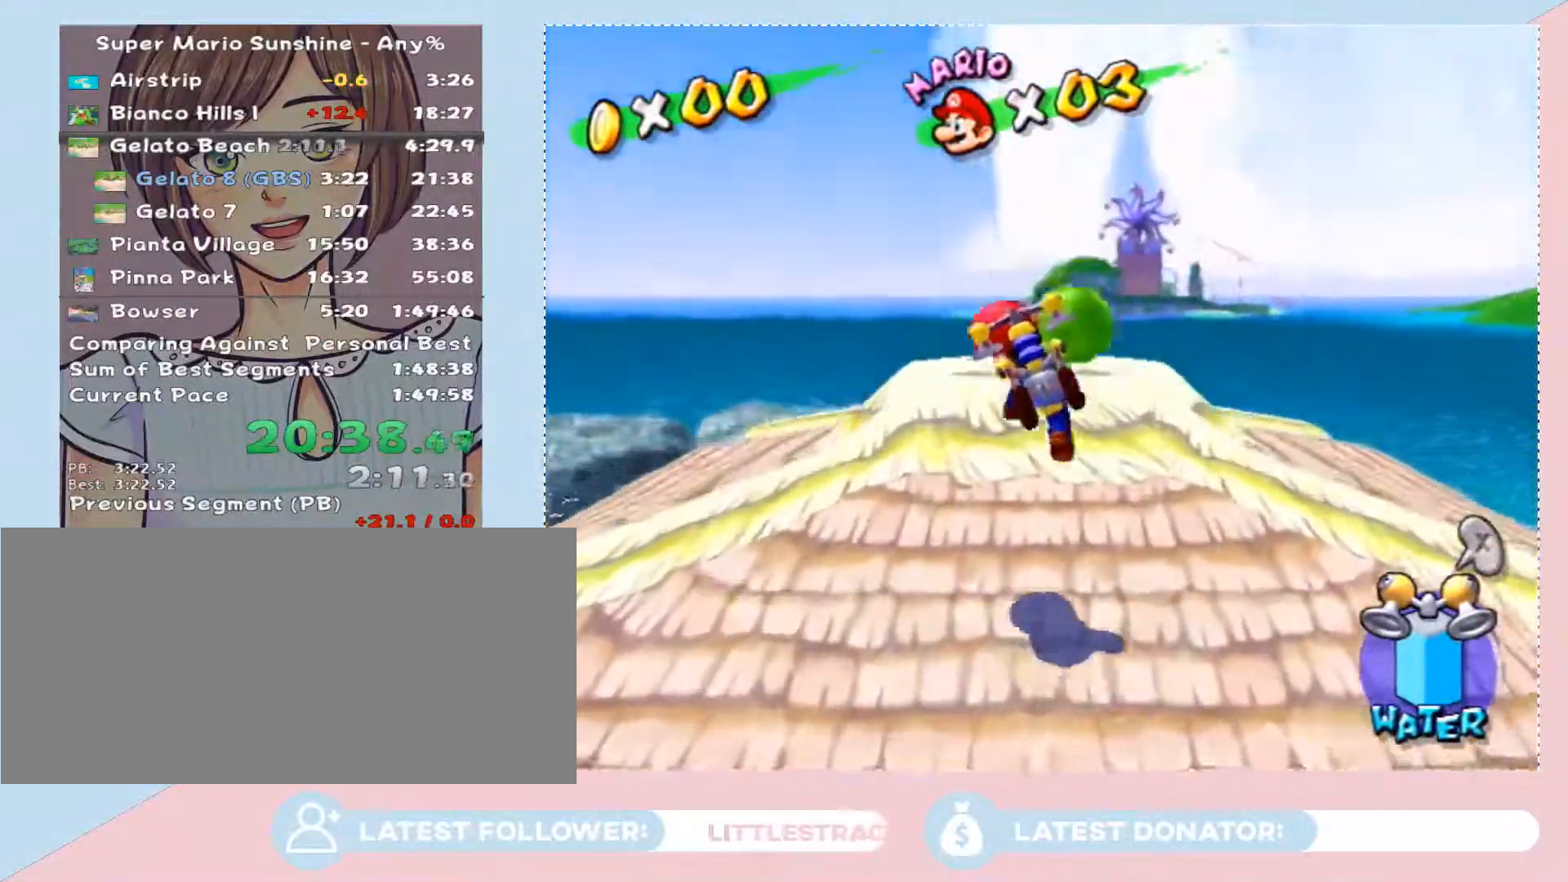
{"buttons": [], "left_stick": "center", "right_stick": "center", "events": []}
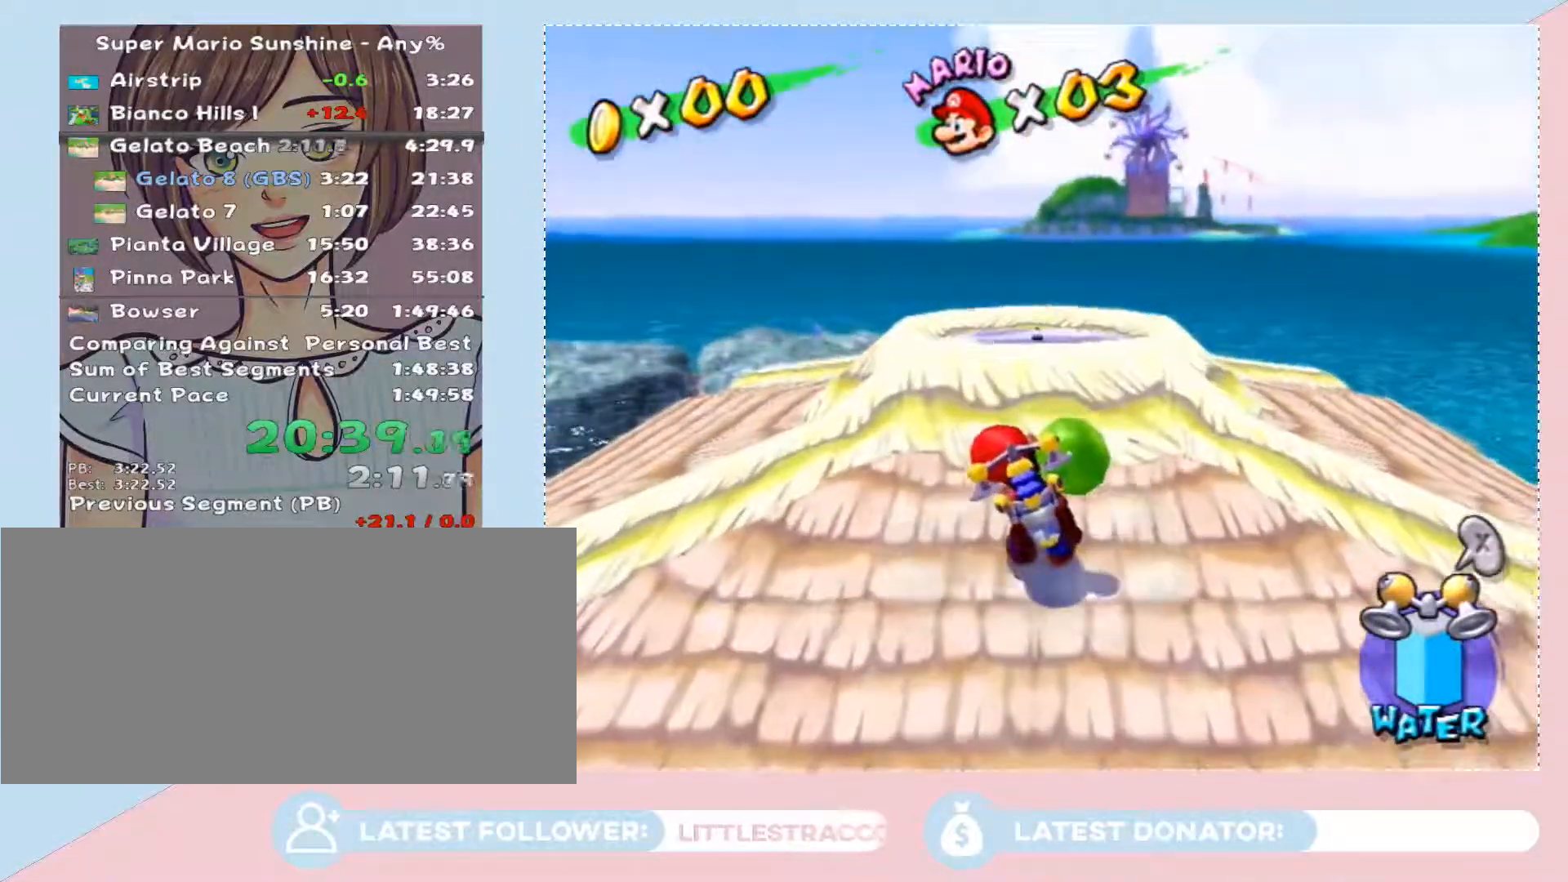
{"buttons": [], "left_stick": "center", "right_stick": "center", "events": [[233, "A", "down"], [317, "A", "up"], [350, "left_stick", "up"], [450, "left_stick", "center"]]}
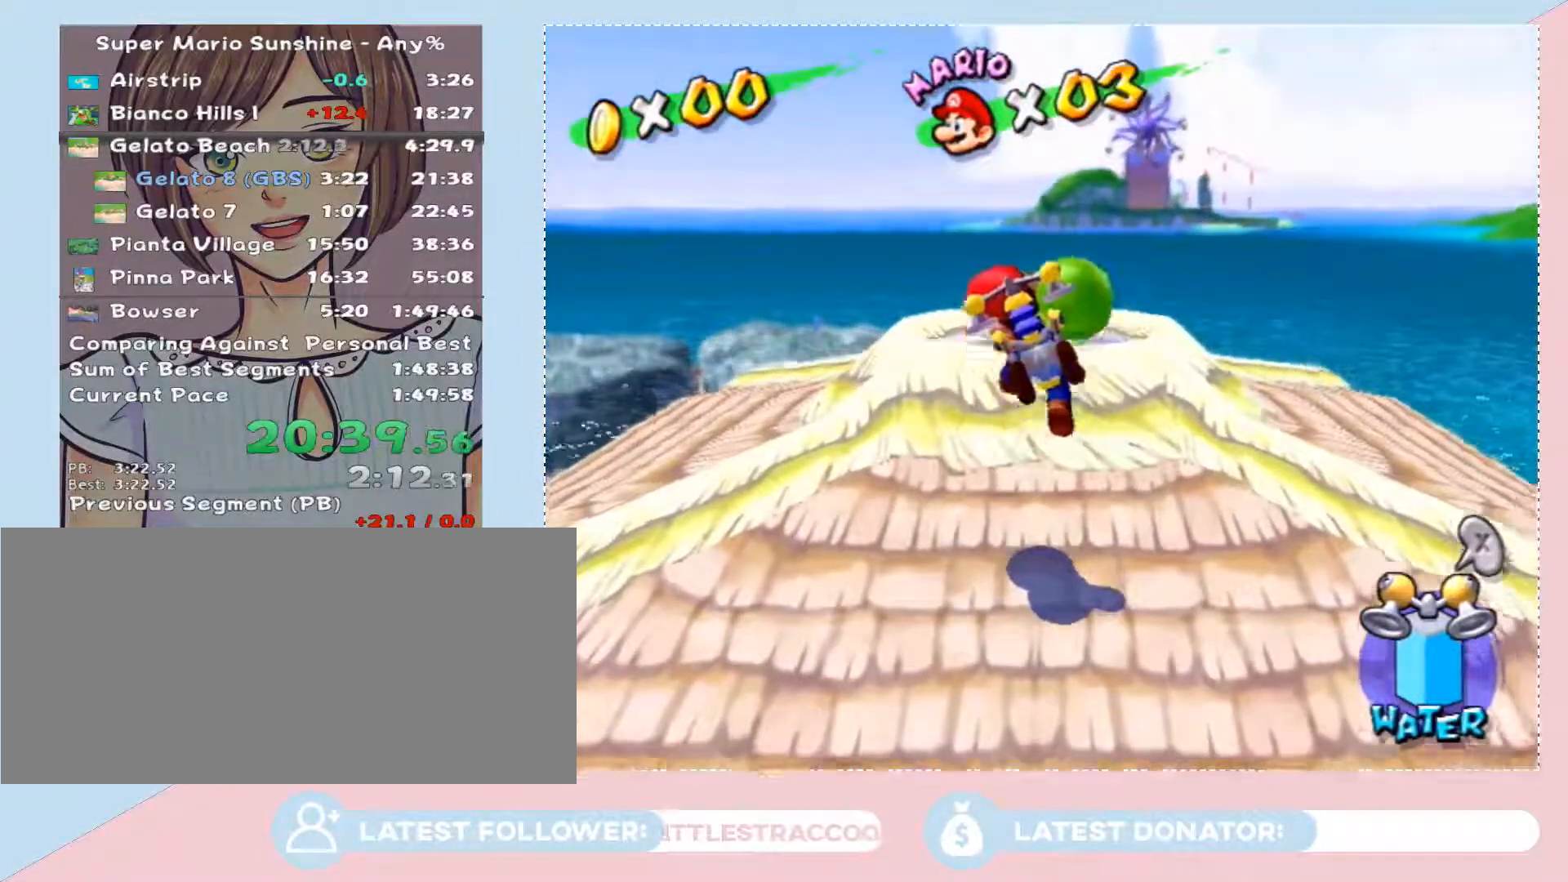
{"buttons": [], "left_stick": "center", "right_stick": "center", "events": []}
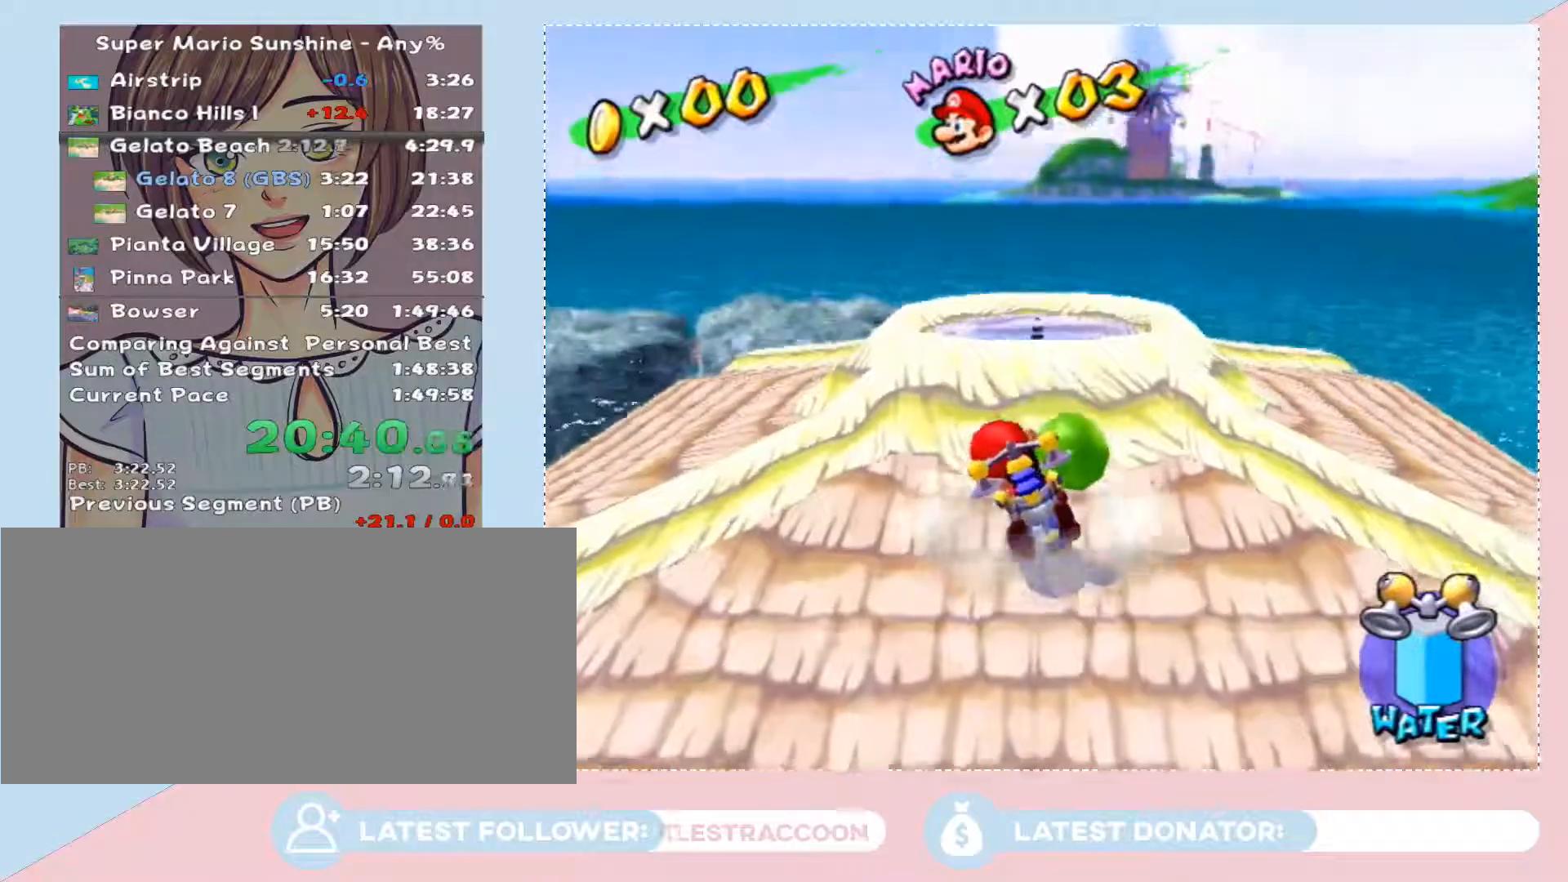
{"buttons": [], "left_stick": "center", "right_stick": "center", "events": []}
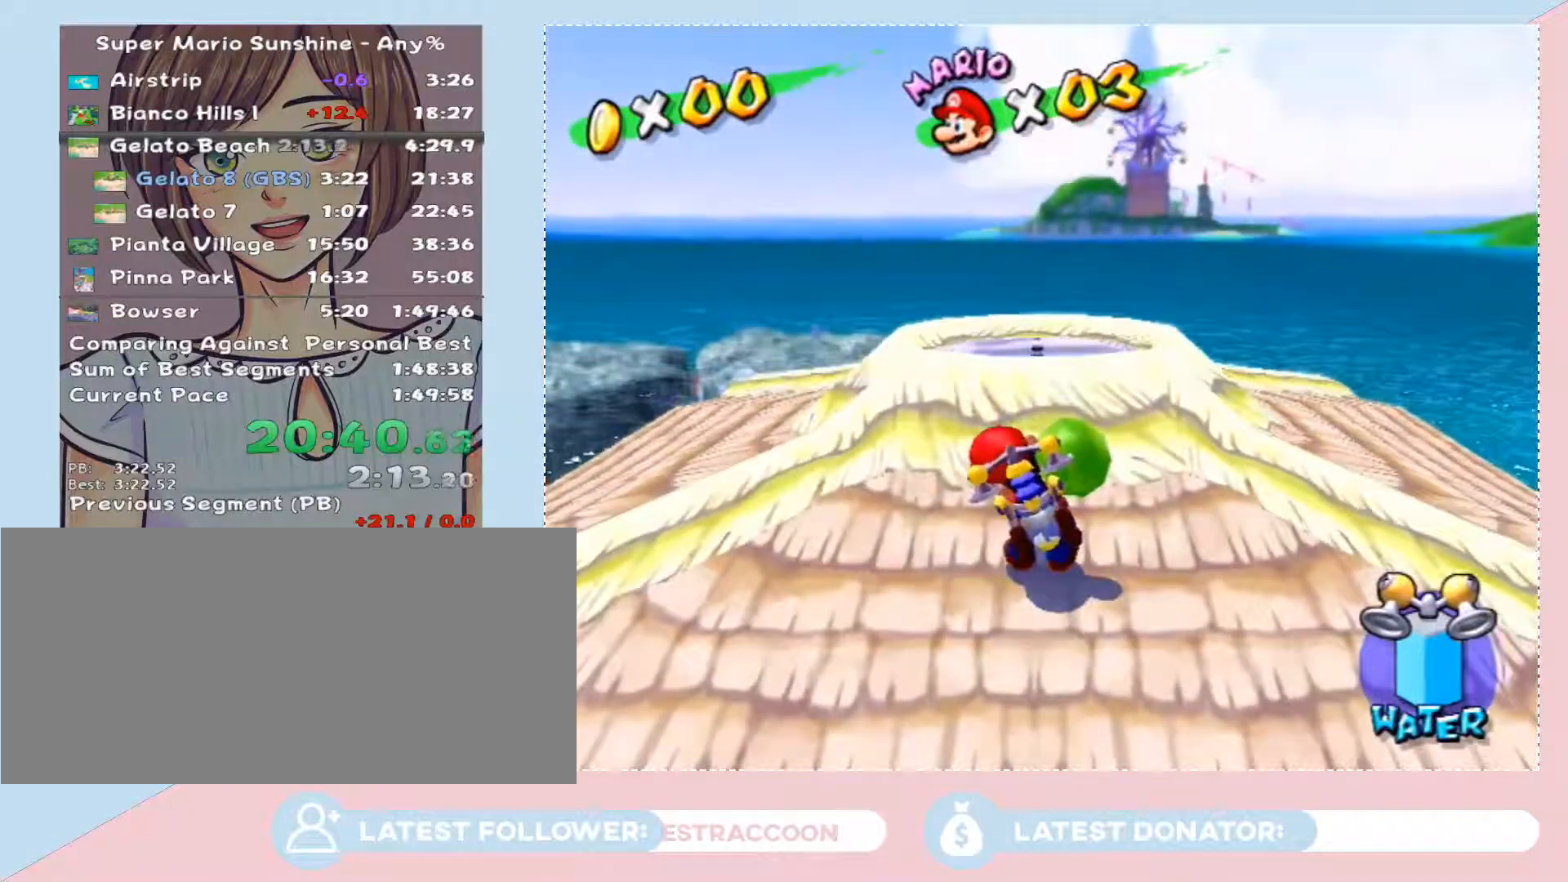
{"buttons": [], "left_stick": "up", "right_stick": "center", "events": [[200, "B", "down"], [267, "left_stick", "up"], [283, "B", "up"]]}
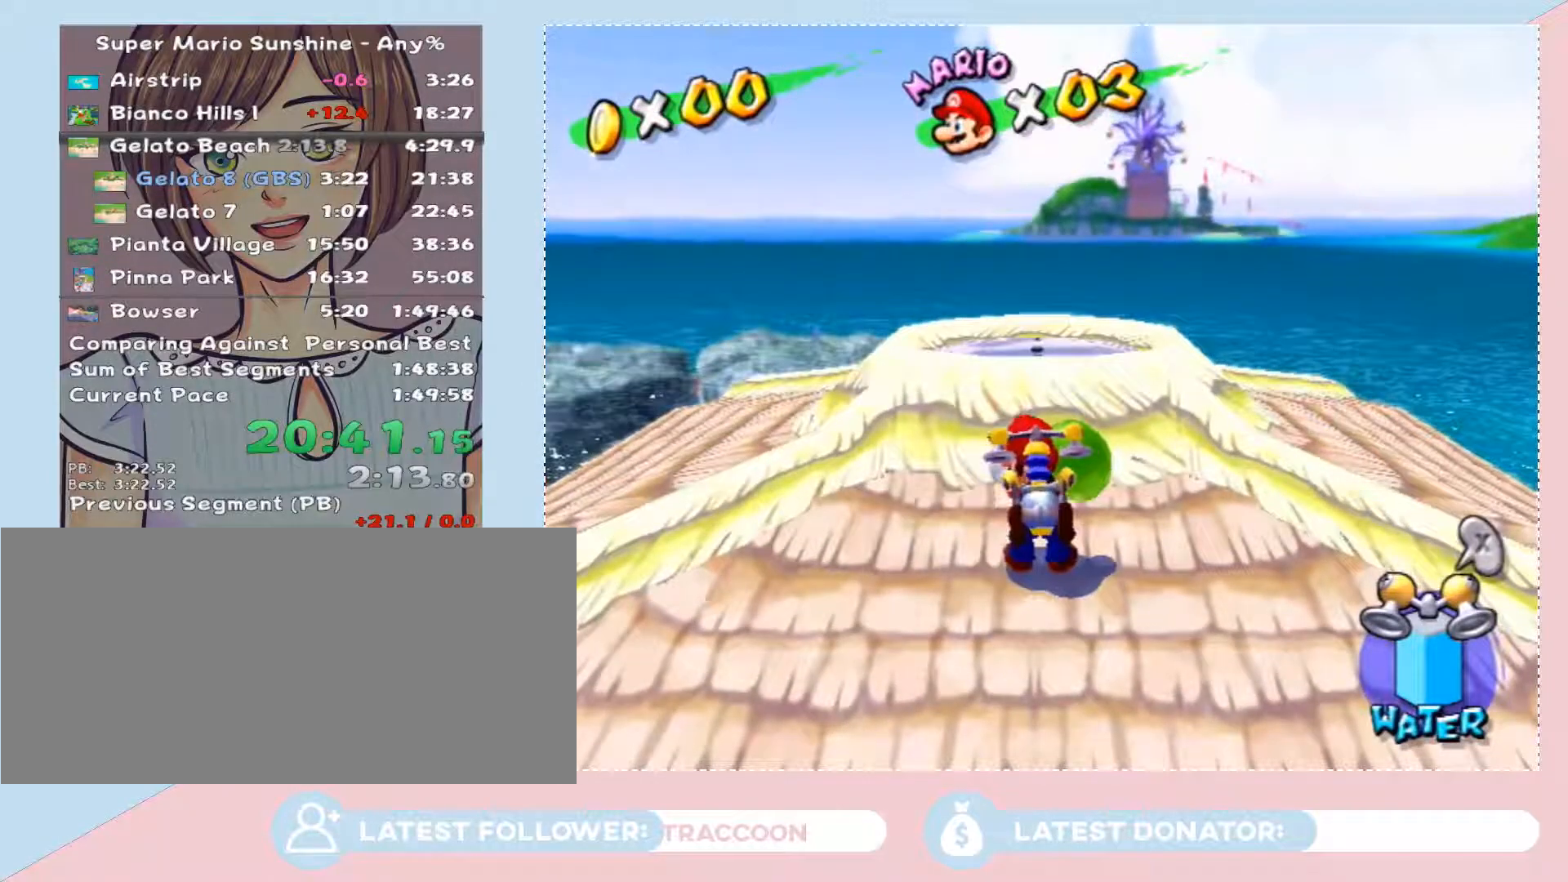
{"buttons": [], "left_stick": "up", "right_stick": "center", "events": []}
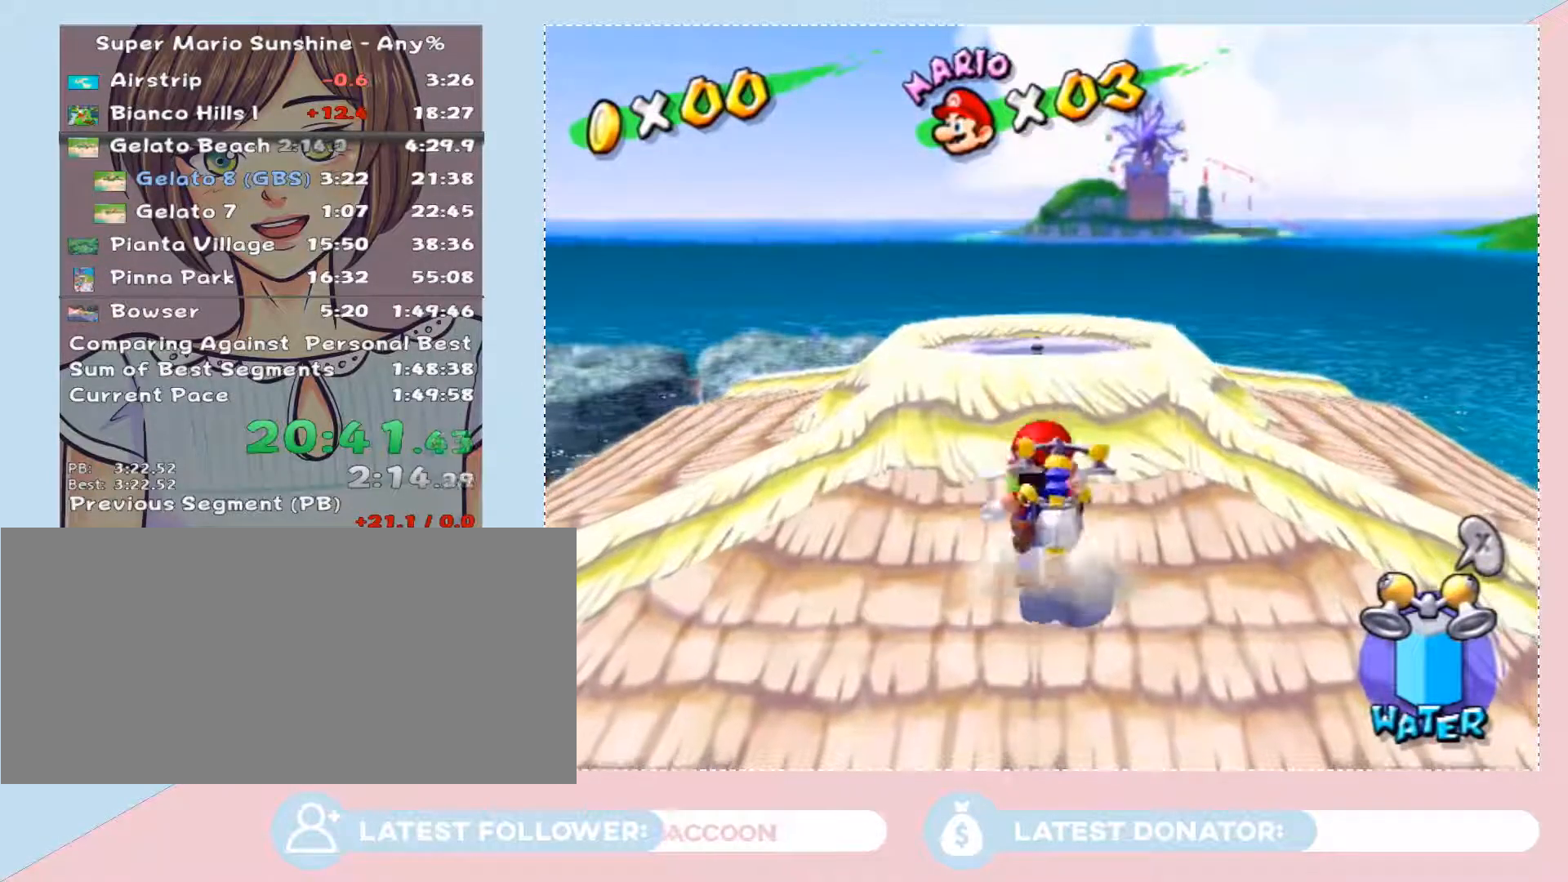
{"buttons": [], "left_stick": "up", "right_stick": "center", "events": []}
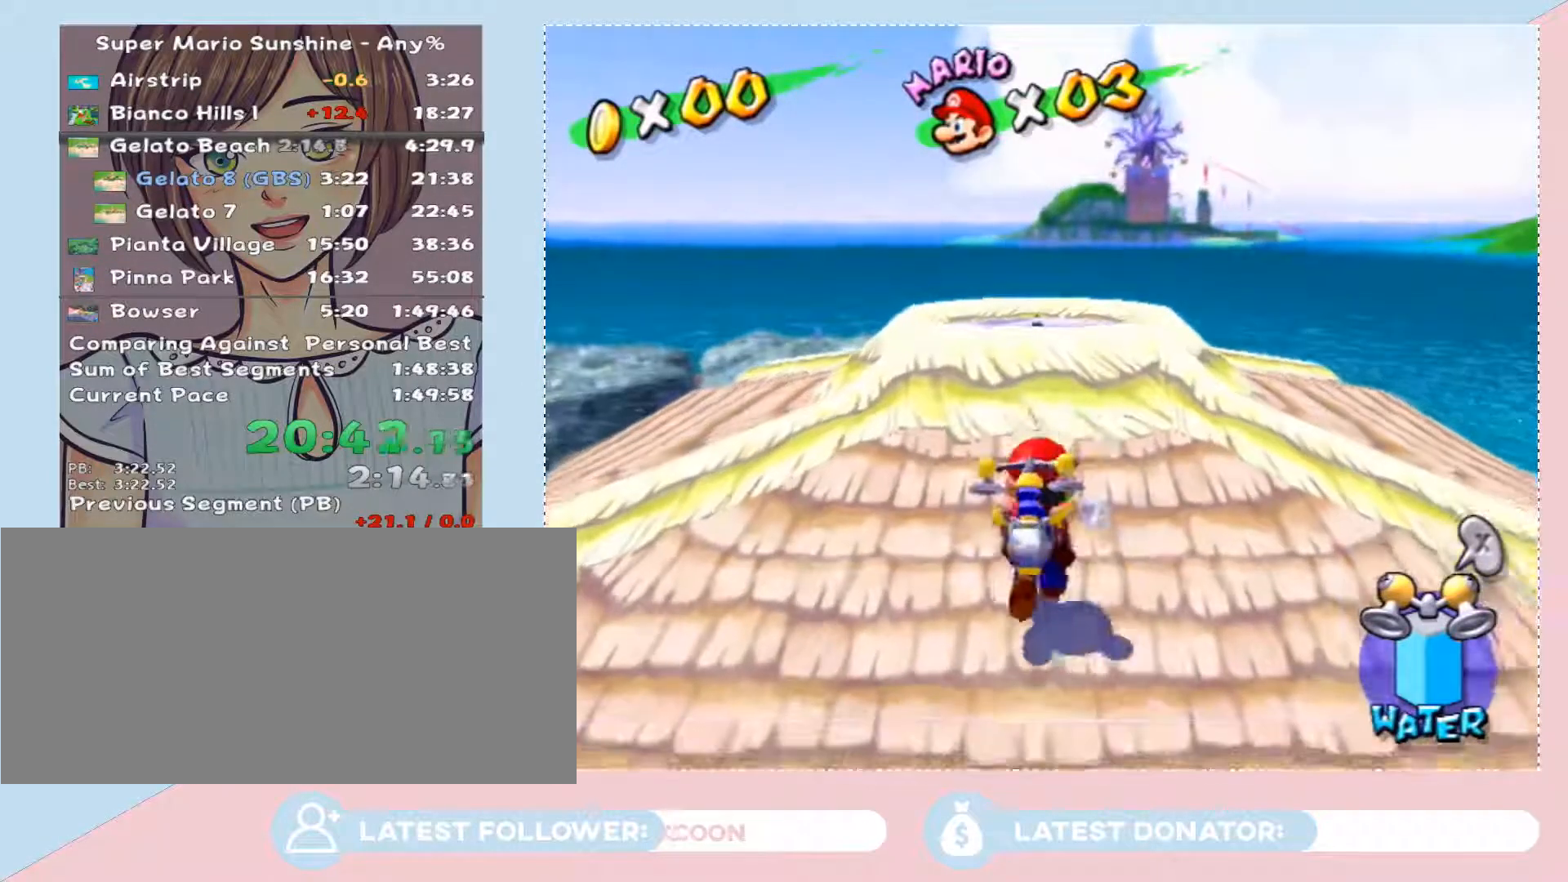
{"buttons": [], "left_stick": "up", "right_stick": "center", "events": []}
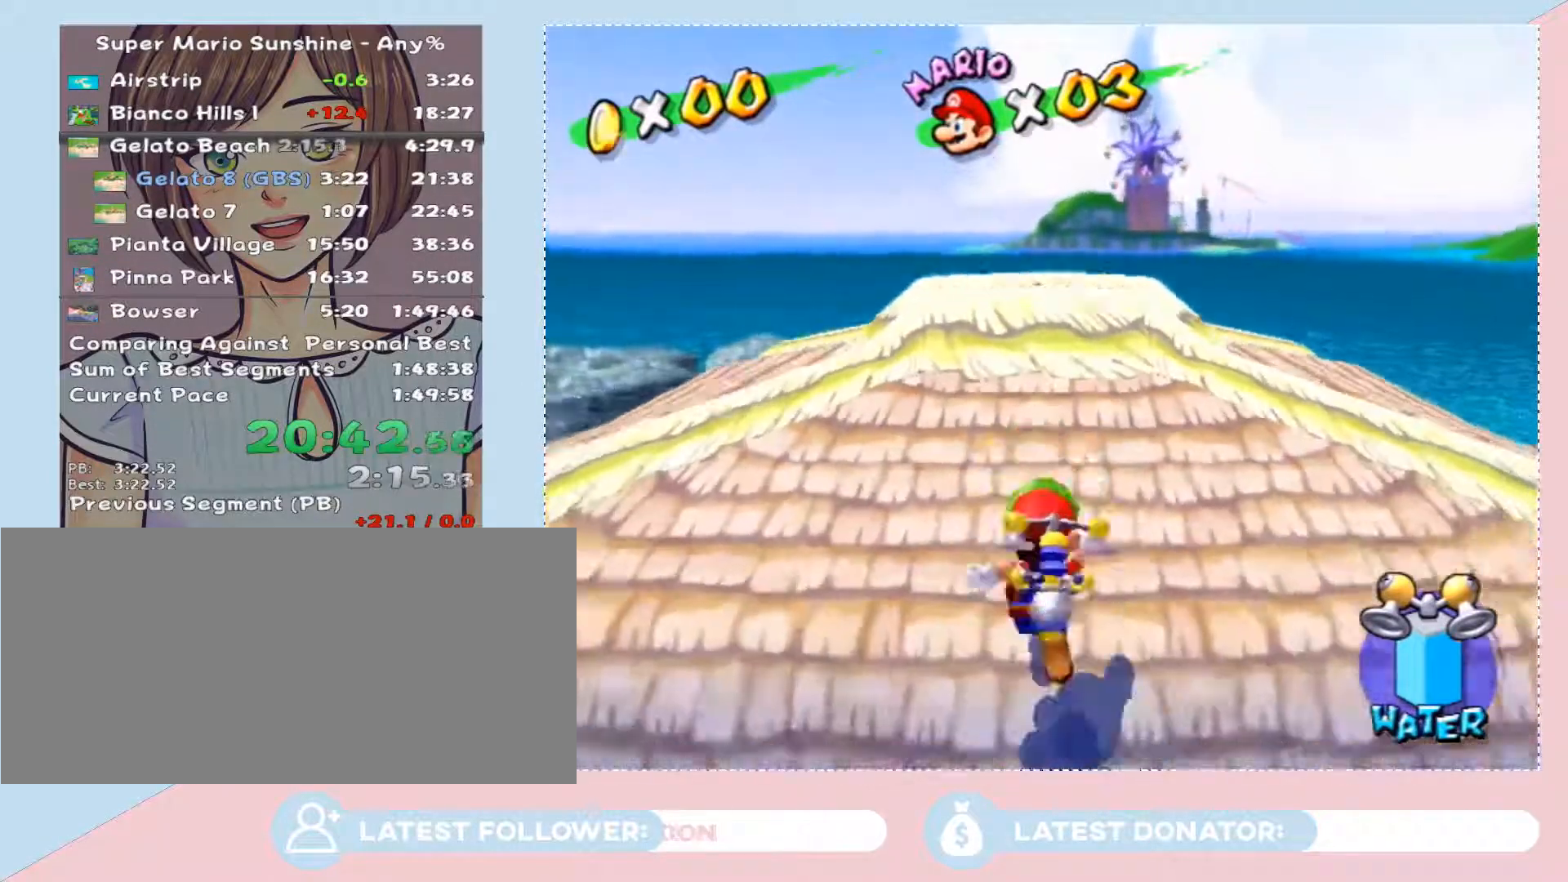
{"buttons": [], "left_stick": "center", "right_stick": "center", "events": [[200, "left_stick", "center"]]}
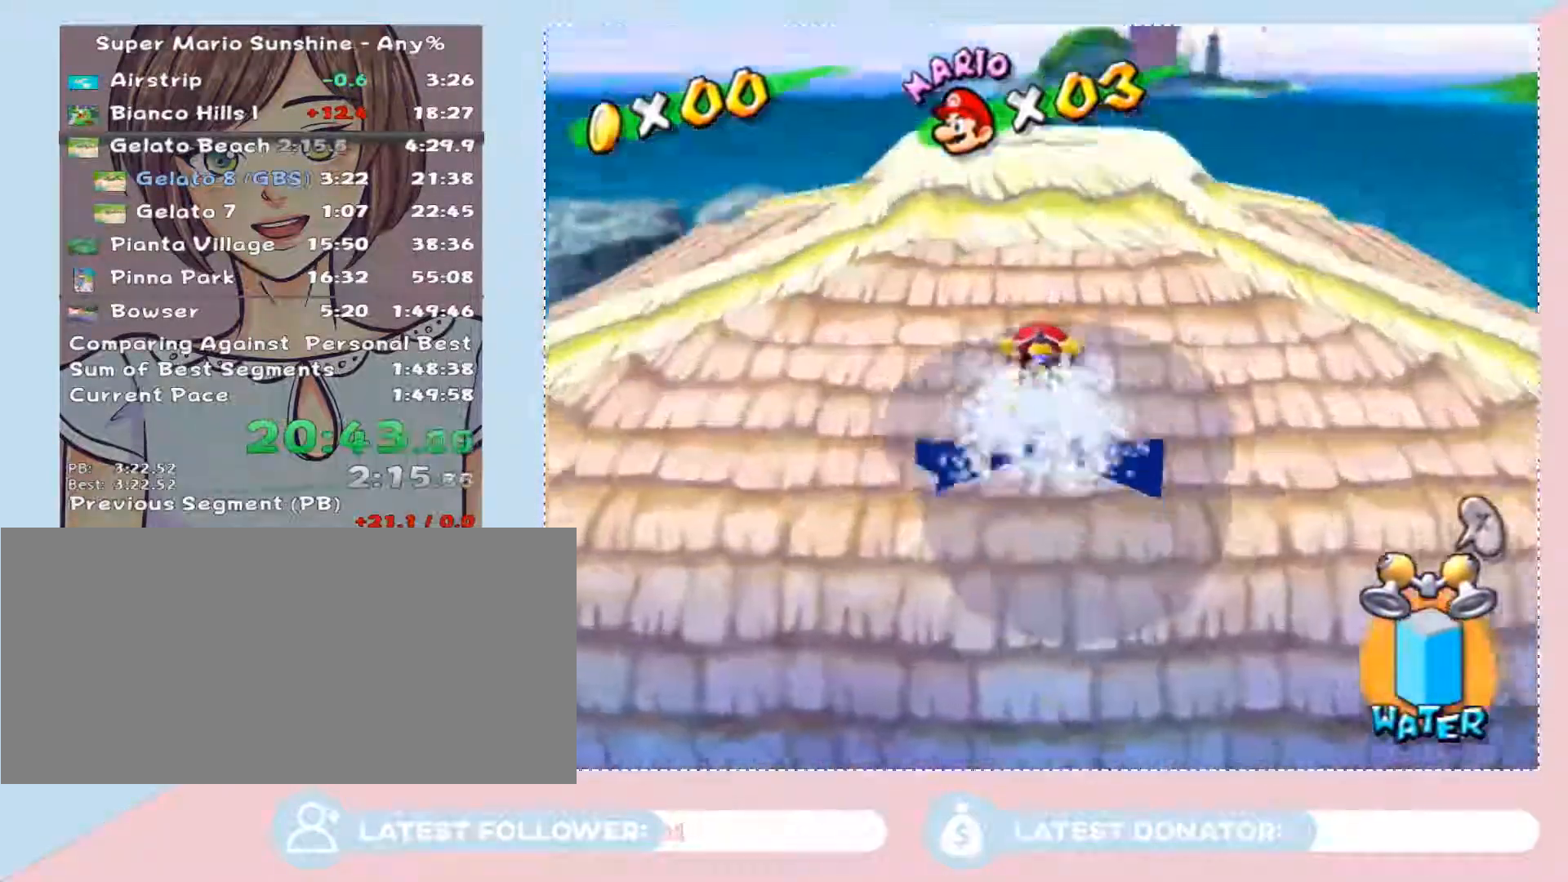
{"buttons": [], "left_stick": "center", "right_stick": "center", "events": []}
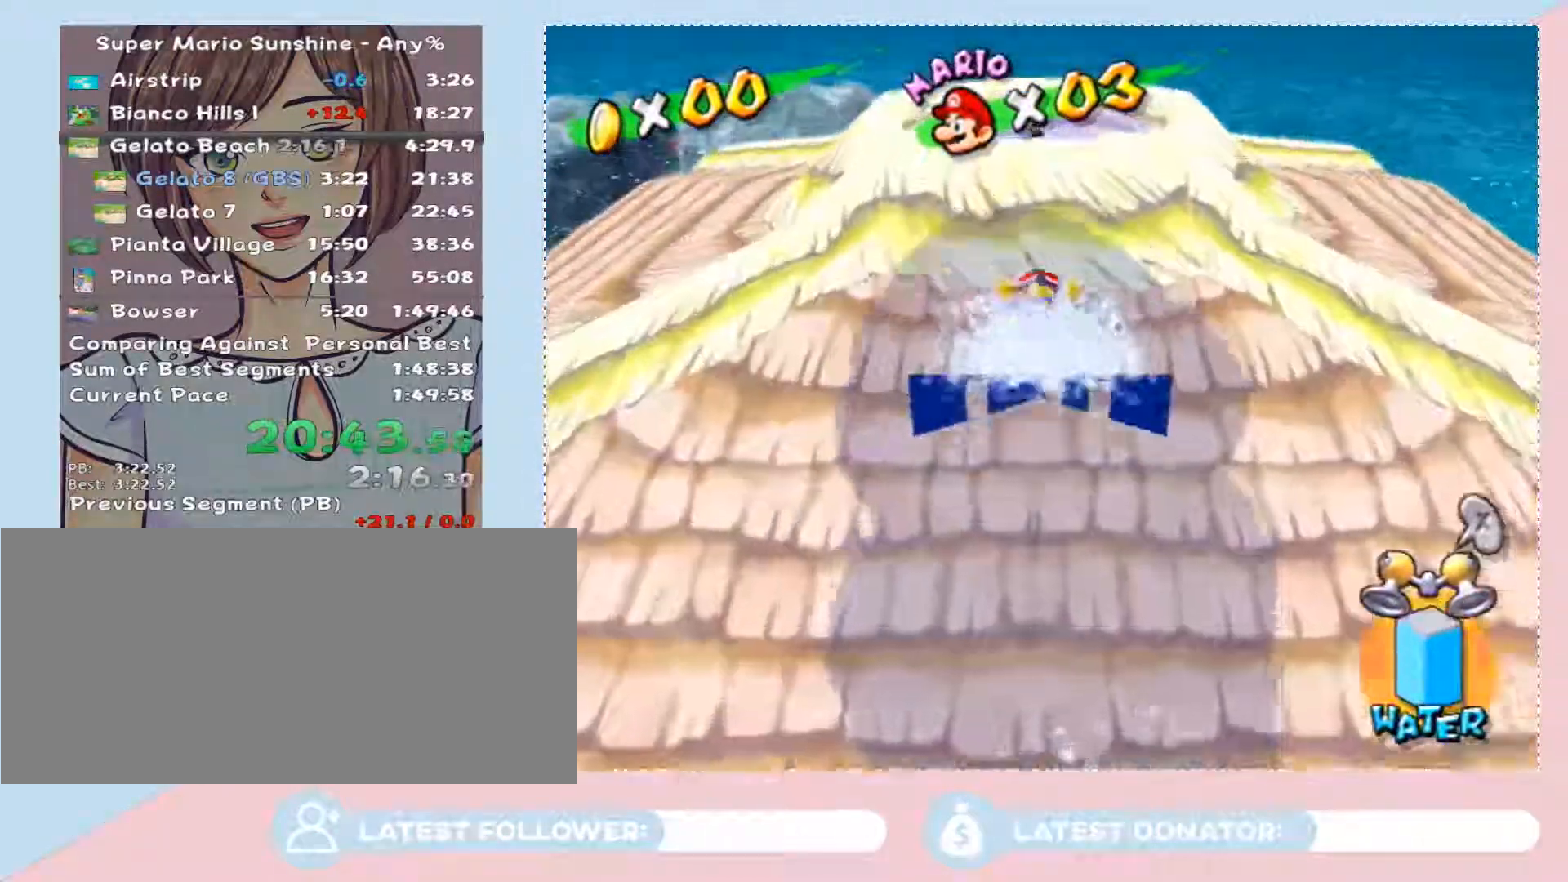
{"buttons": [], "left_stick": "center", "right_stick": "center", "events": []}
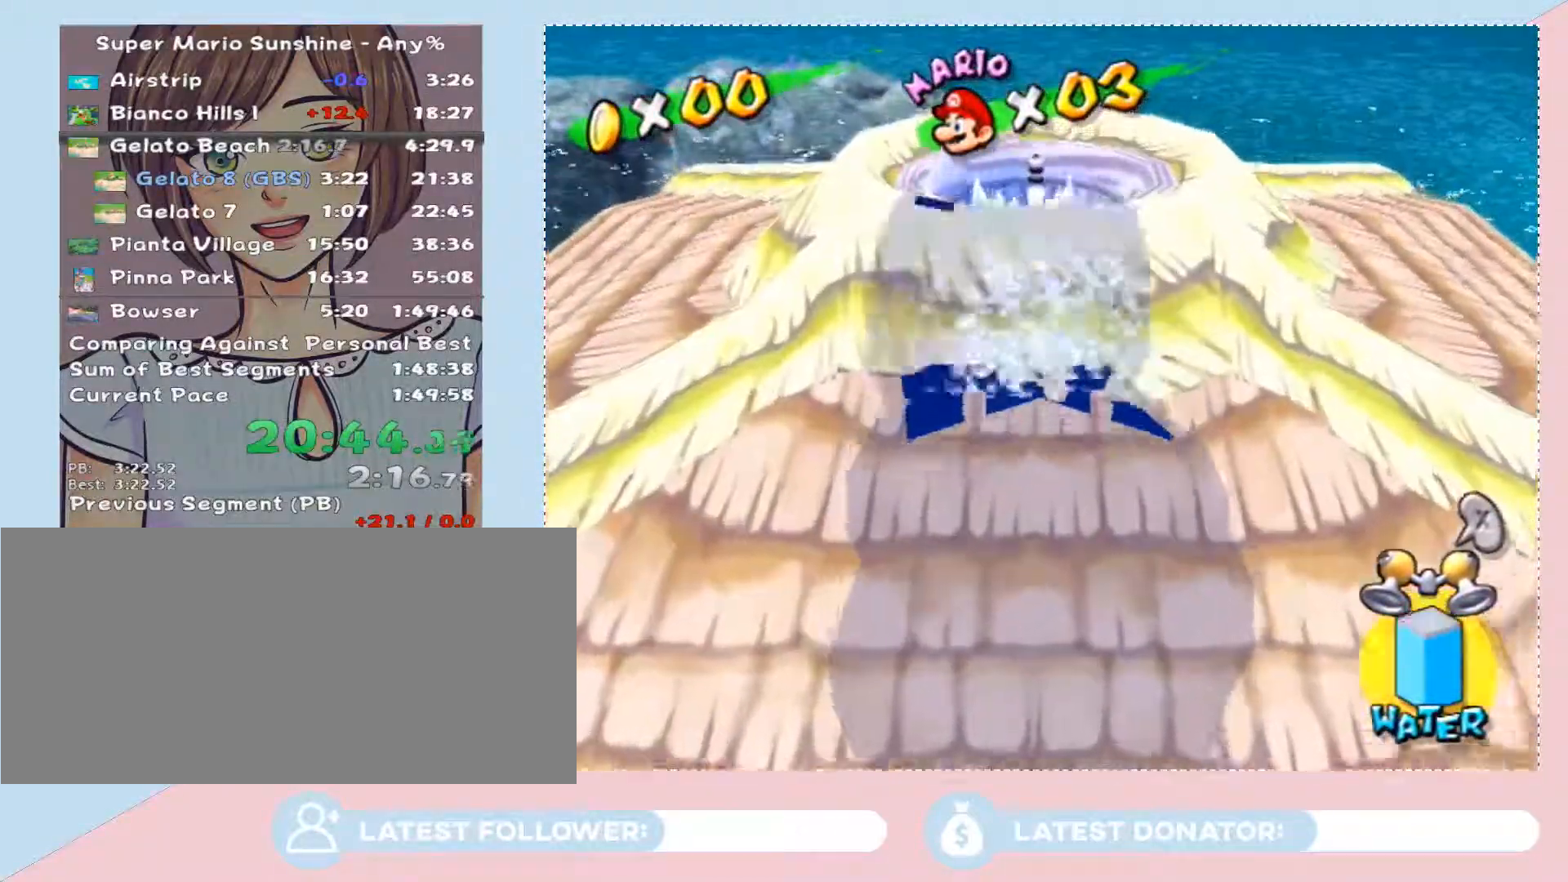
{"buttons": [], "left_stick": "center", "right_stick": "center", "events": []}
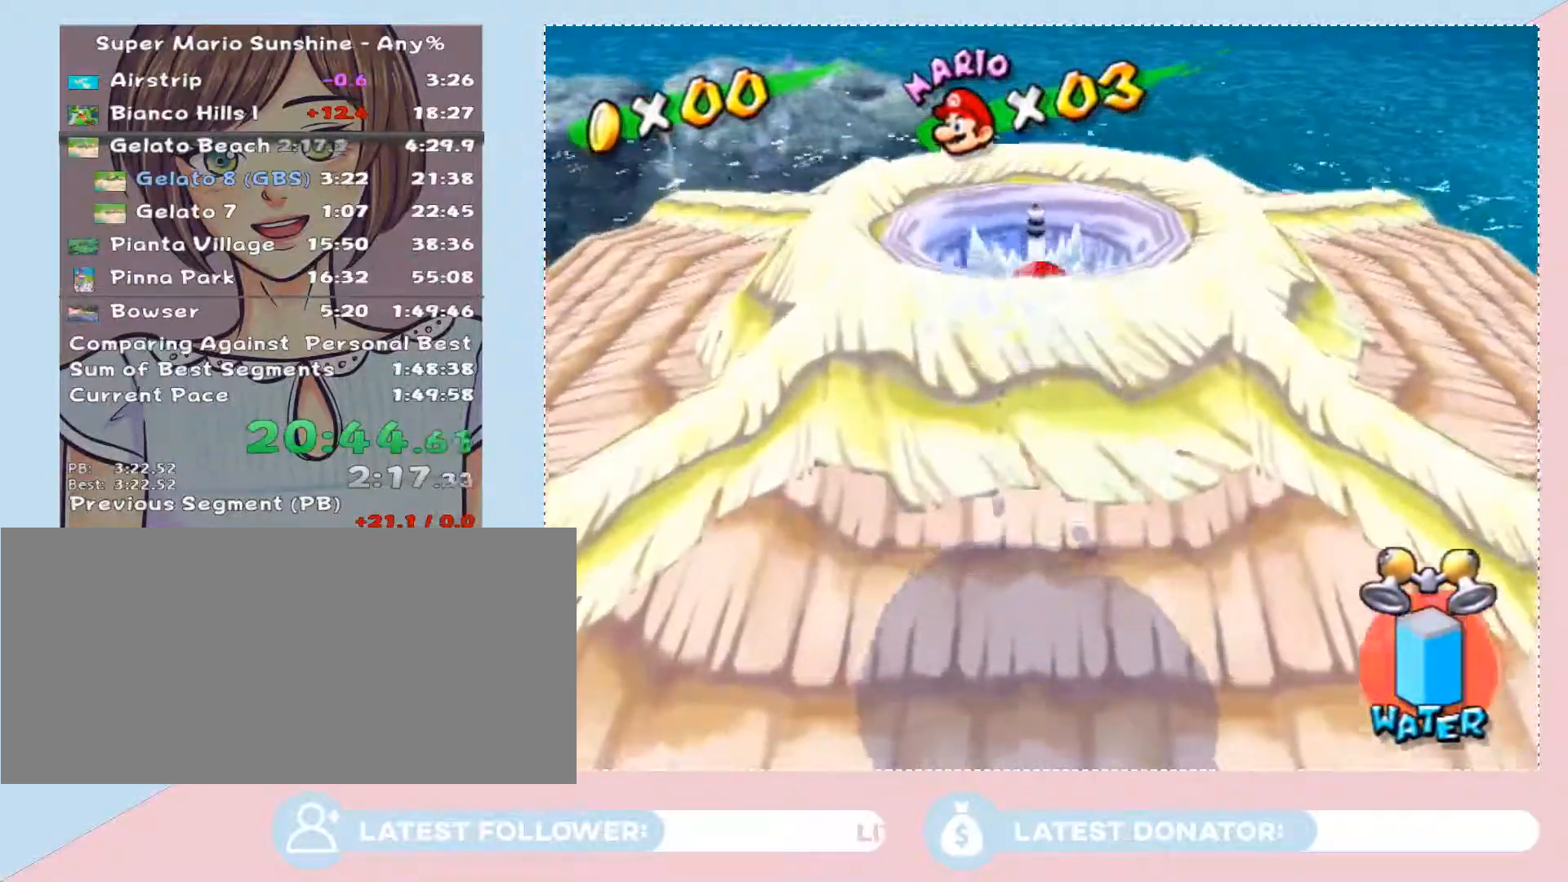
{"buttons": [], "left_stick": "center", "right_stick": "center", "events": []}